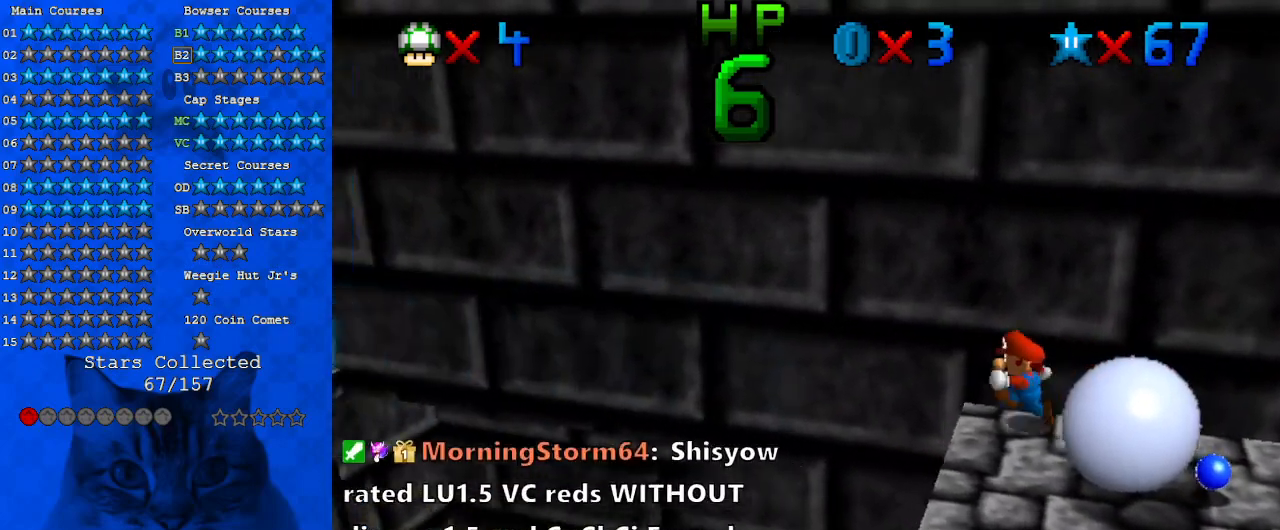
Gameplay with keyboard; each line is a JSON object with the keys held at the frame after it. "events" lists presses ("down") and releases ("up") of "a", "c", "ctrl", "d", "down", "left", "return", "right", "s", "shift", "up", "w", "x" and "y" between this image and that frame as [ms after this image, input, new state], when the widget could be followed in between. No other keys are recorded. Mouse input is not recorded.
{"keys": ["left", "shift"], "events": [[100, "y", "down"], [167, "shift", "down"], [467, "y", "up"]]}
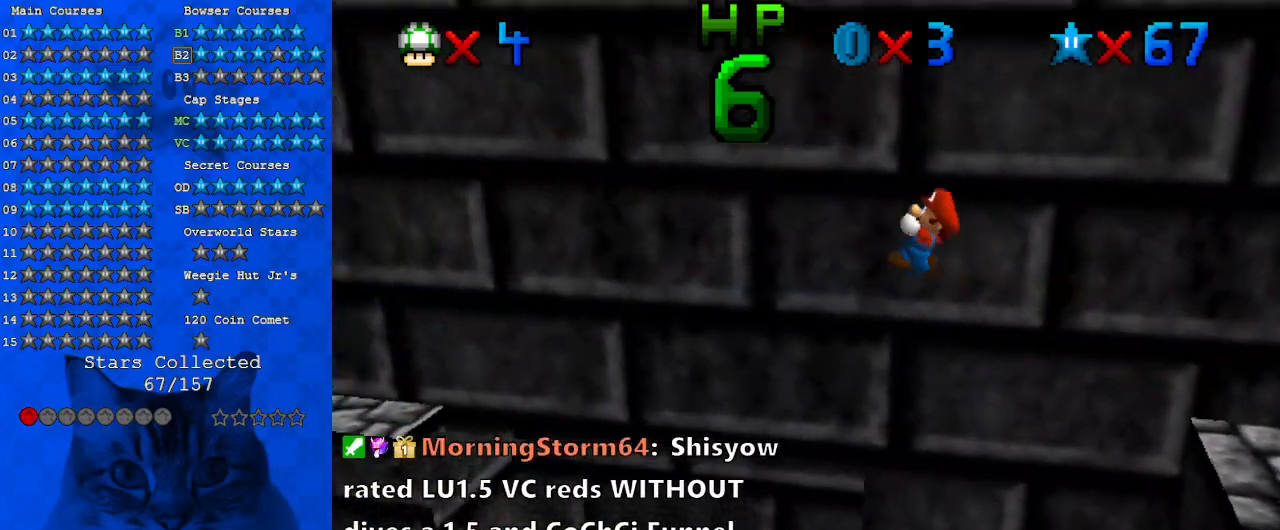
{"keys": ["right", "up", "y"], "events": [[33, "shift", "up"], [67, "d", "down"], [67, "up", "down"], [200, "d", "up"], [267, "left", "up"], [333, "y", "down"], [400, "right", "down"]]}
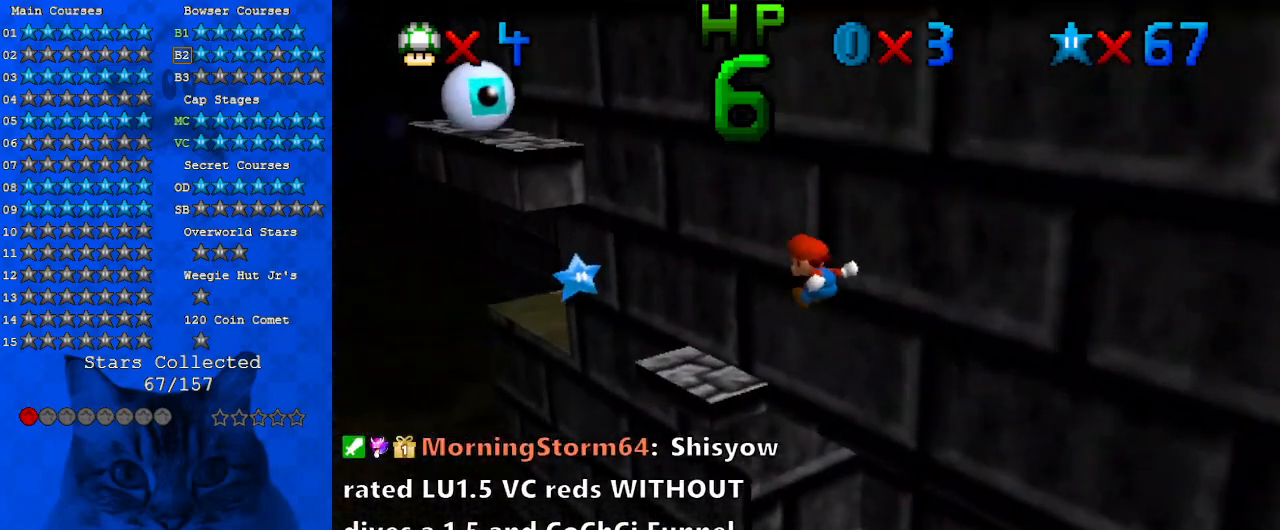
{"keys": ["shift", "up", "y"], "events": [[367, "right", "up"], [367, "shift", "down"]]}
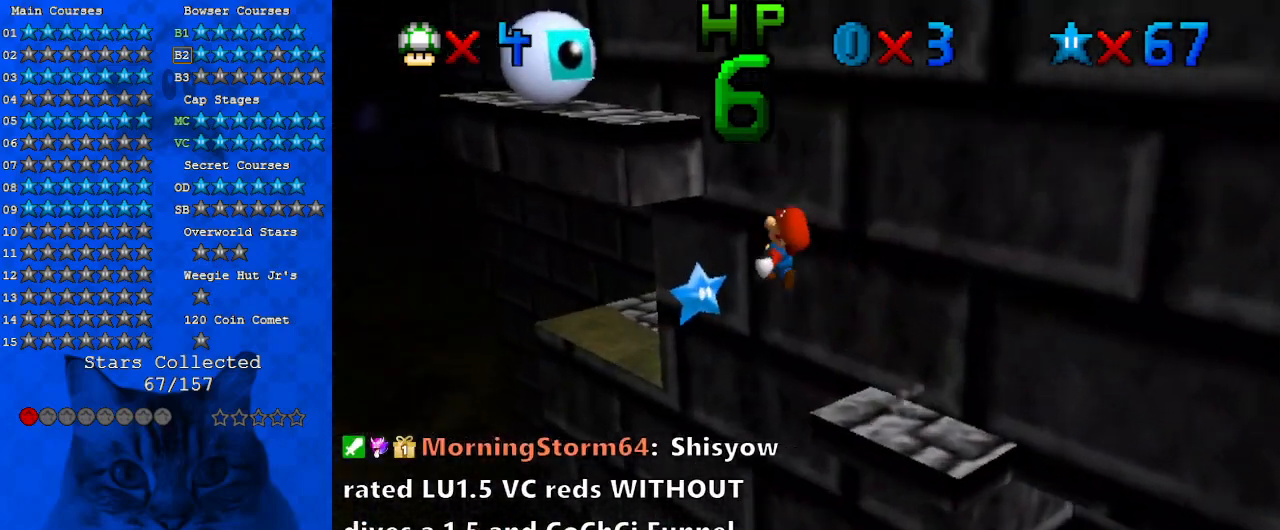
{"keys": ["up"], "events": [[33, "y", "up"], [100, "shift", "up"], [267, "w", "down"], [400, "w", "up"]]}
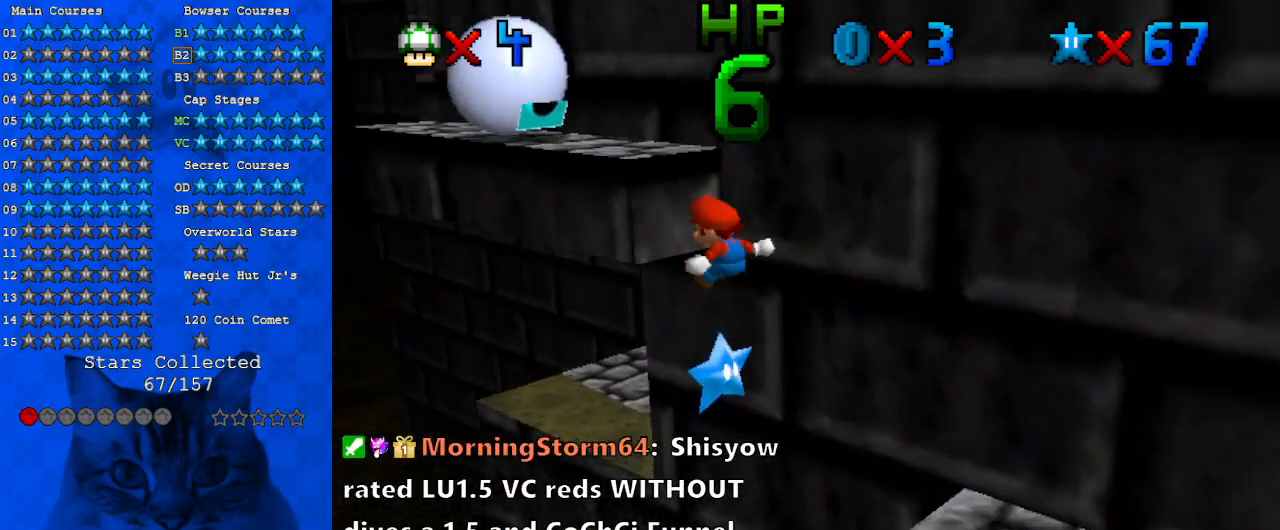
{"keys": ["up"], "events": []}
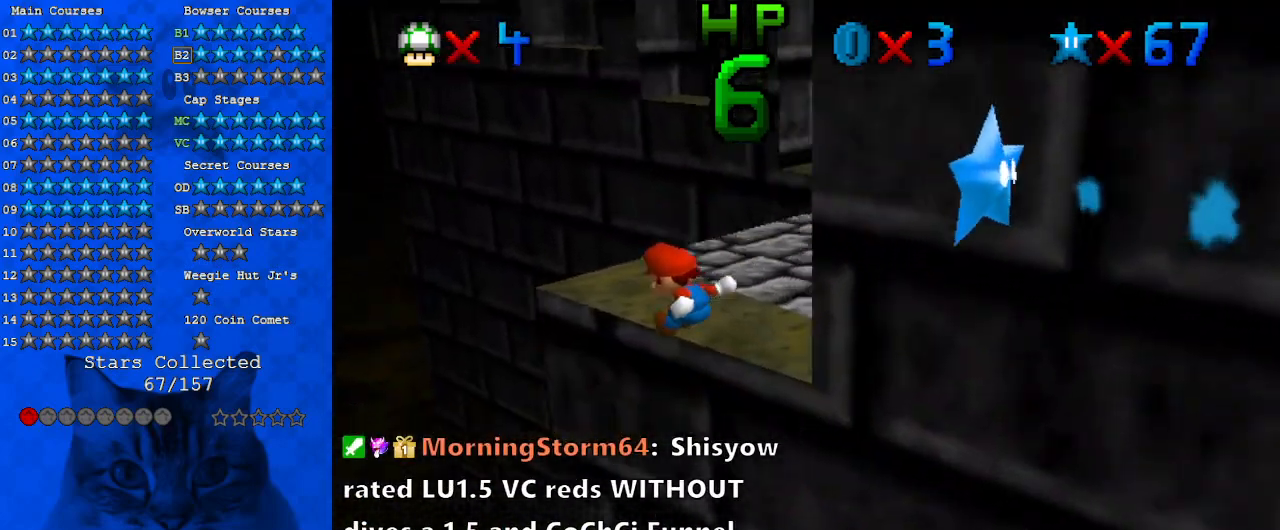
{"keys": ["up"], "events": [[300, "a", "down"], [433, "a", "up"]]}
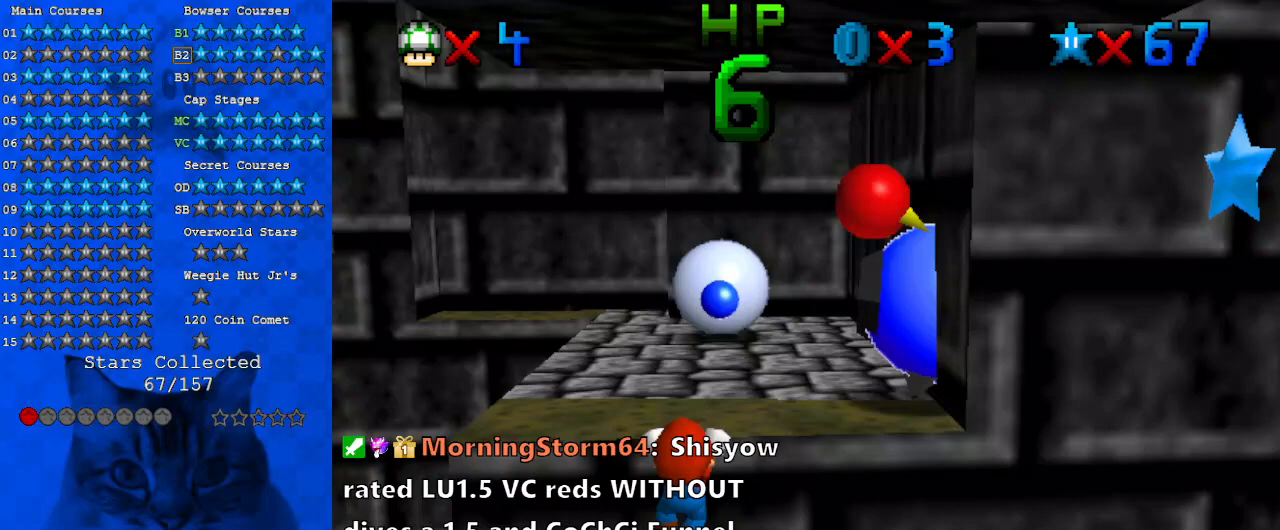
{"keys": [], "events": [[167, "up", "up"]]}
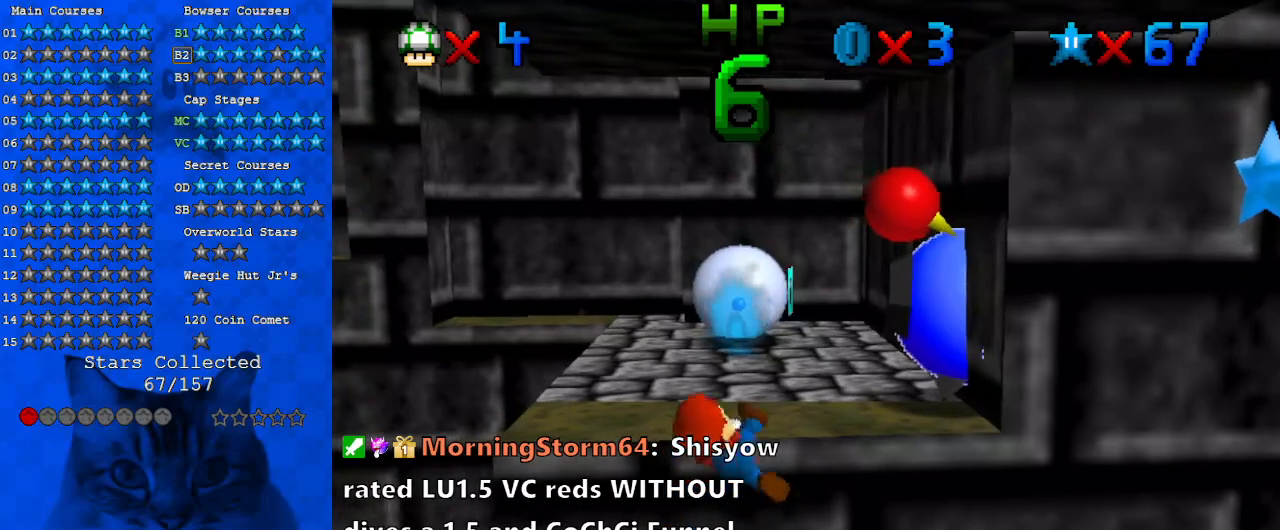
{"keys": ["shift"], "events": [[433, "shift", "down"]]}
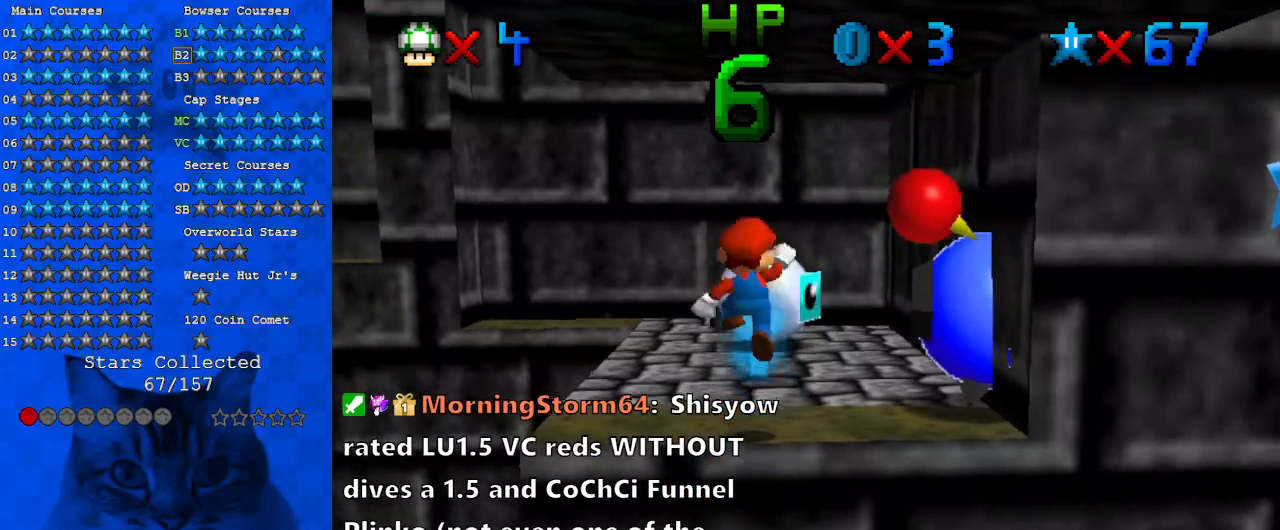
{"keys": ["right", "up"], "events": [[33, "up", "down"], [167, "shift", "up"], [300, "ctrl", "down"], [333, "right", "down"], [433, "ctrl", "up"]]}
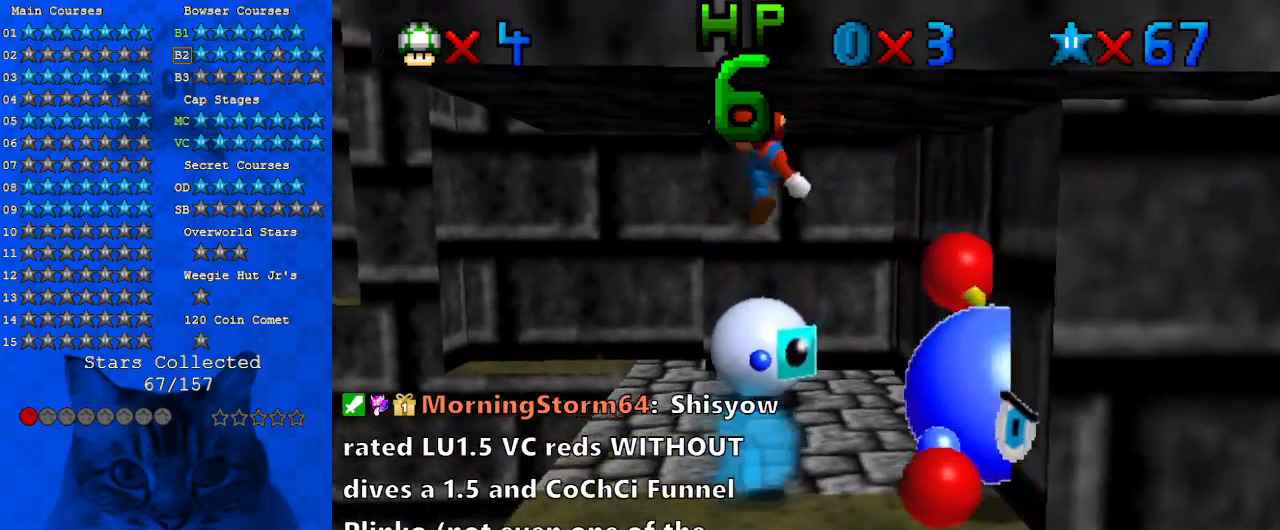
{"keys": ["up"], "events": [[300, "right", "up"]]}
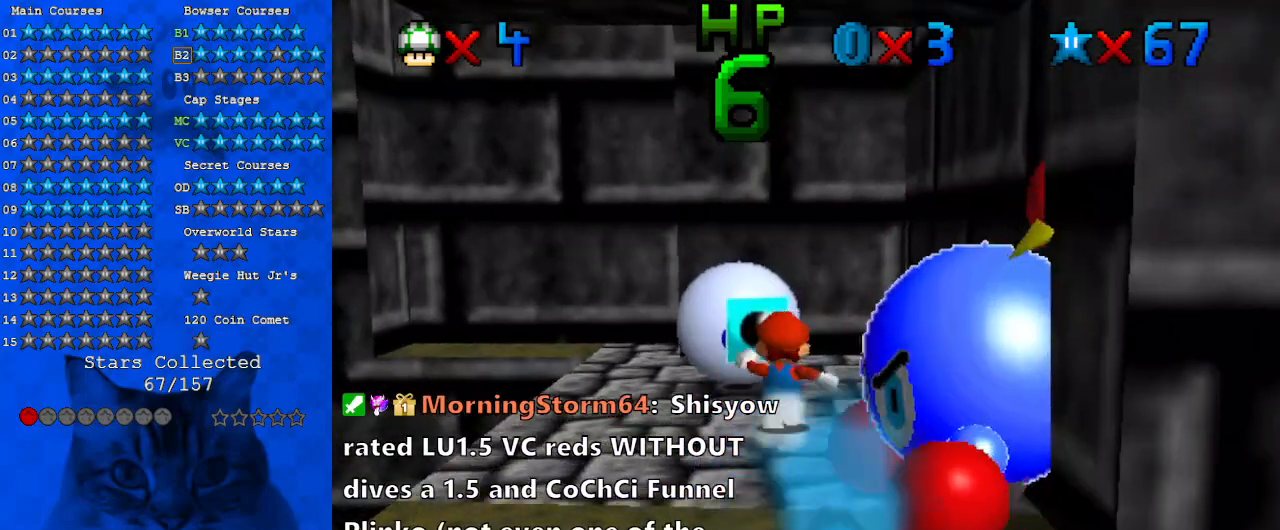
{"keys": ["up"], "events": [[33, "left", "down"], [133, "up", "up"], [333, "up", "down"], [367, "left", "up"]]}
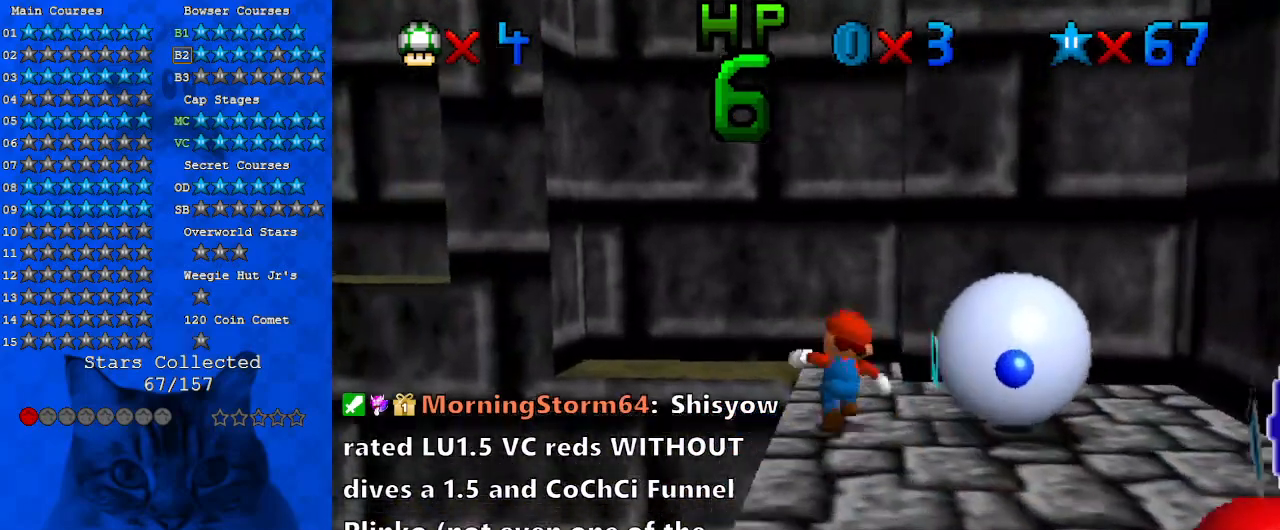
{"keys": ["right"], "events": [[133, "right", "down"], [300, "up", "up"]]}
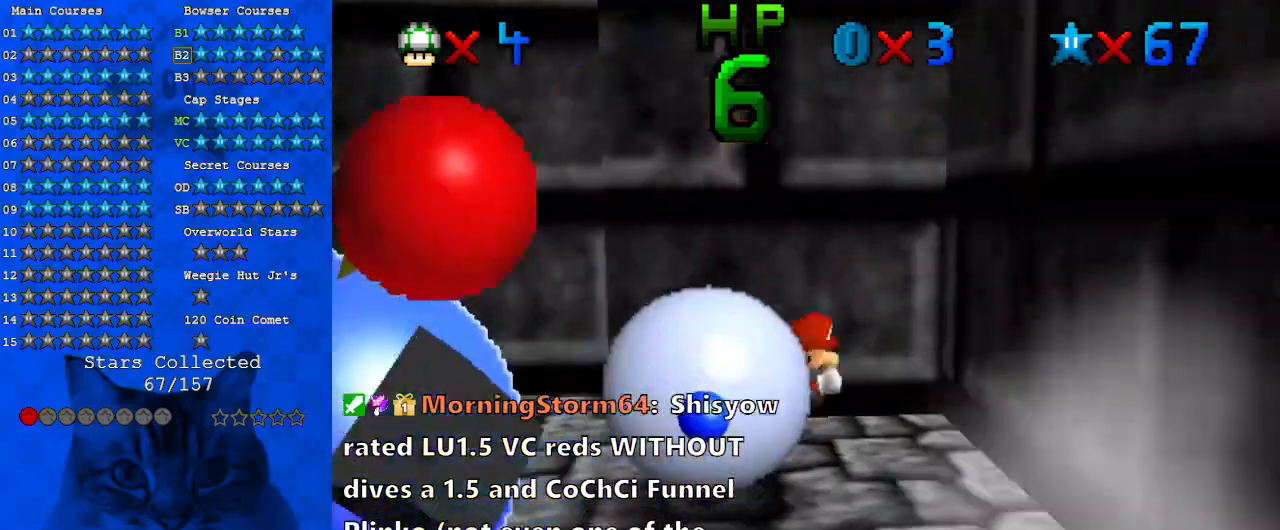
{"keys": ["down", "left"], "events": [[33, "down", "down"], [167, "right", "up"], [400, "left", "down"]]}
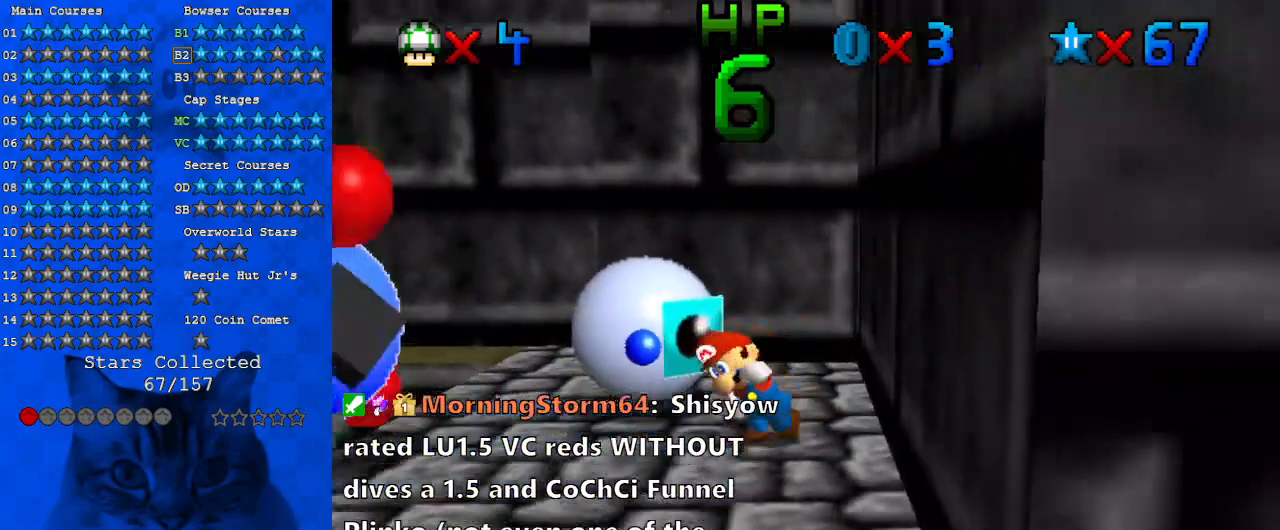
{"keys": ["up"], "events": [[67, "down", "up"], [167, "up", "down"], [400, "left", "up"]]}
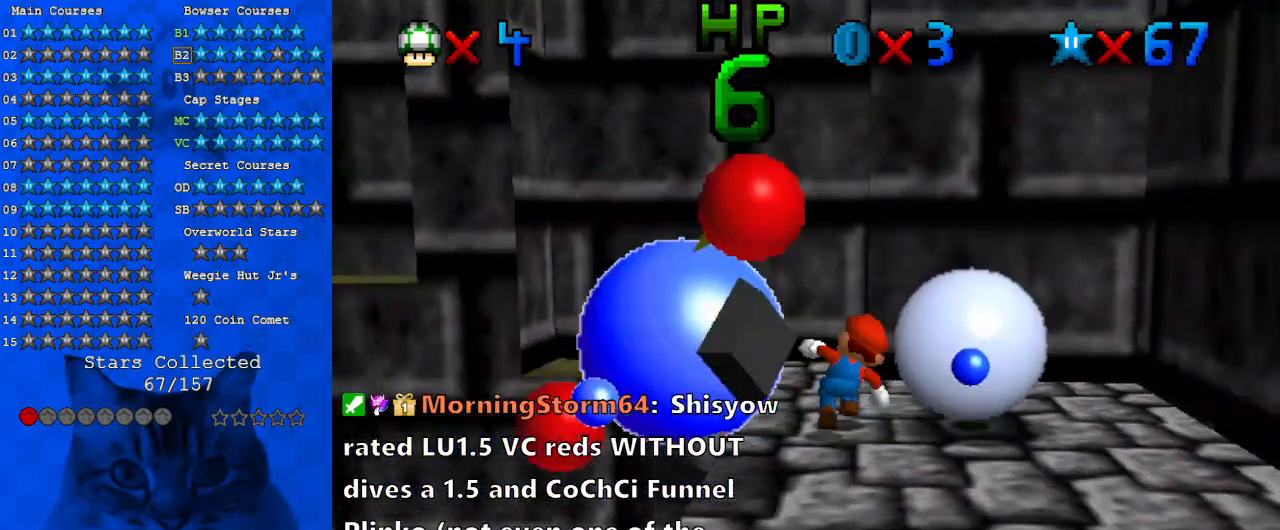
{"keys": ["up"], "events": [[33, "right", "down"], [233, "up", "up"], [333, "up", "down"], [467, "right", "up"]]}
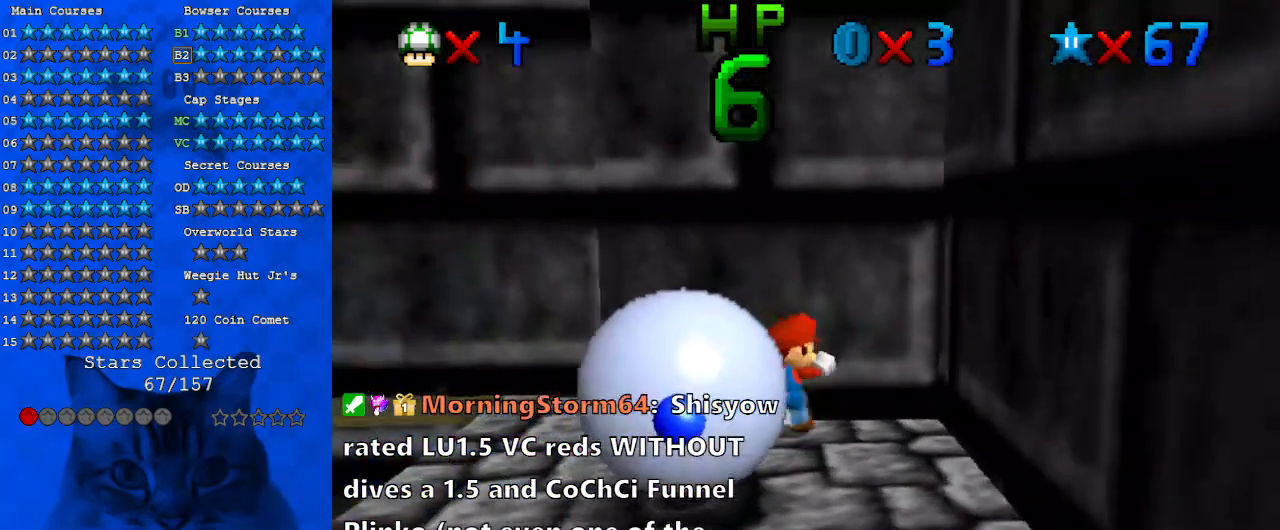
{"keys": [], "events": [[333, "up", "up"]]}
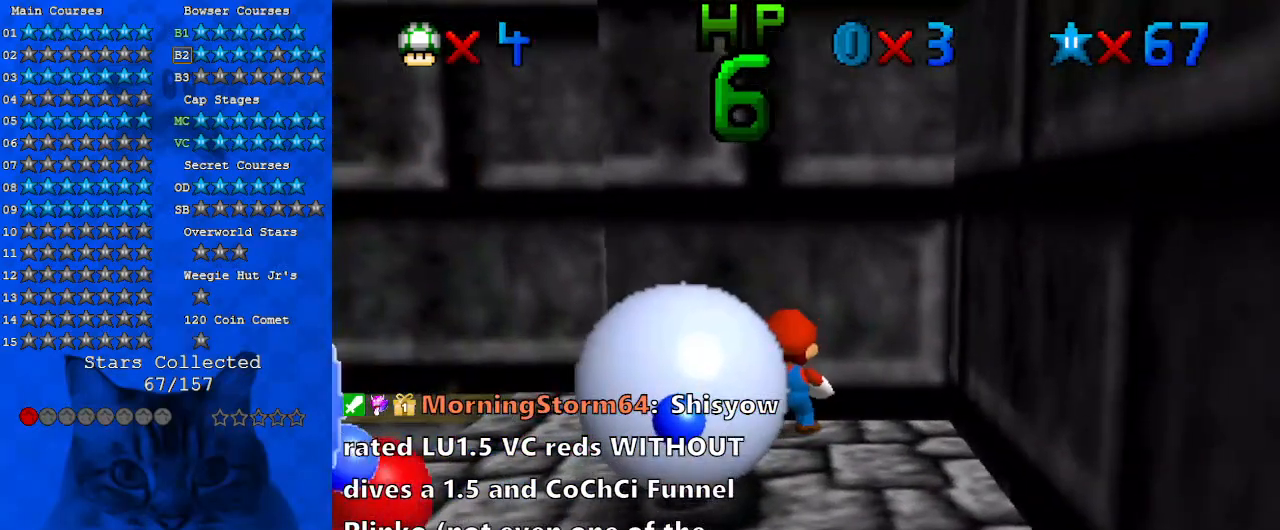
{"keys": ["y"], "events": [[267, "y", "down"]]}
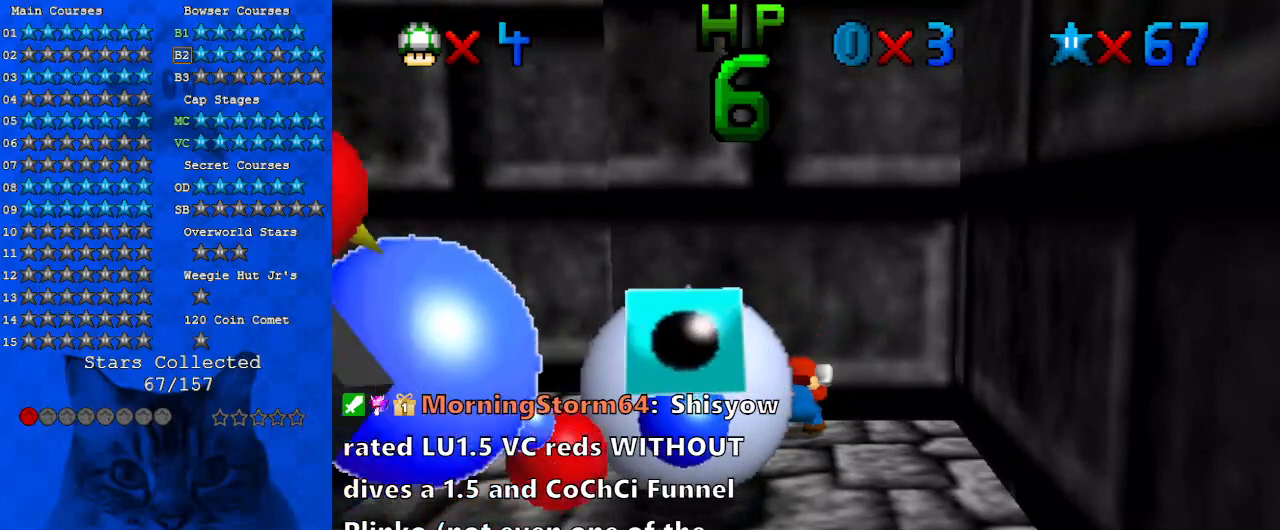
{"keys": [], "events": [[67, "shift", "down"], [133, "right", "down"], [167, "up", "down"], [267, "right", "up"], [300, "shift", "up"], [300, "up", "up"], [500, "y", "up"]]}
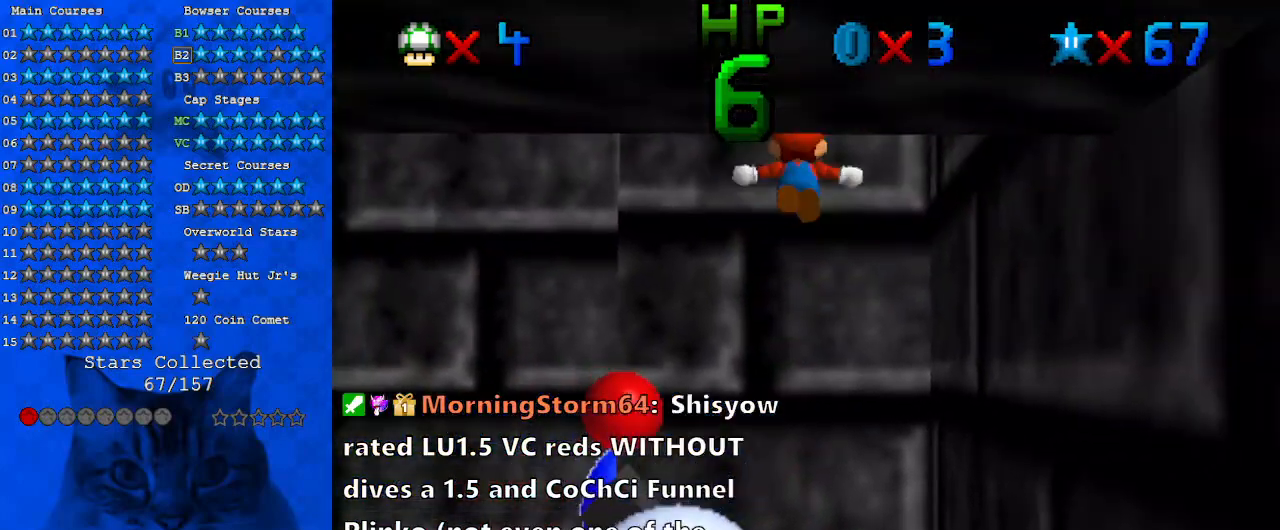
{"keys": ["left", "up"], "events": [[333, "right", "down"], [467, "left", "down"], [467, "right", "up"], [500, "up", "down"]]}
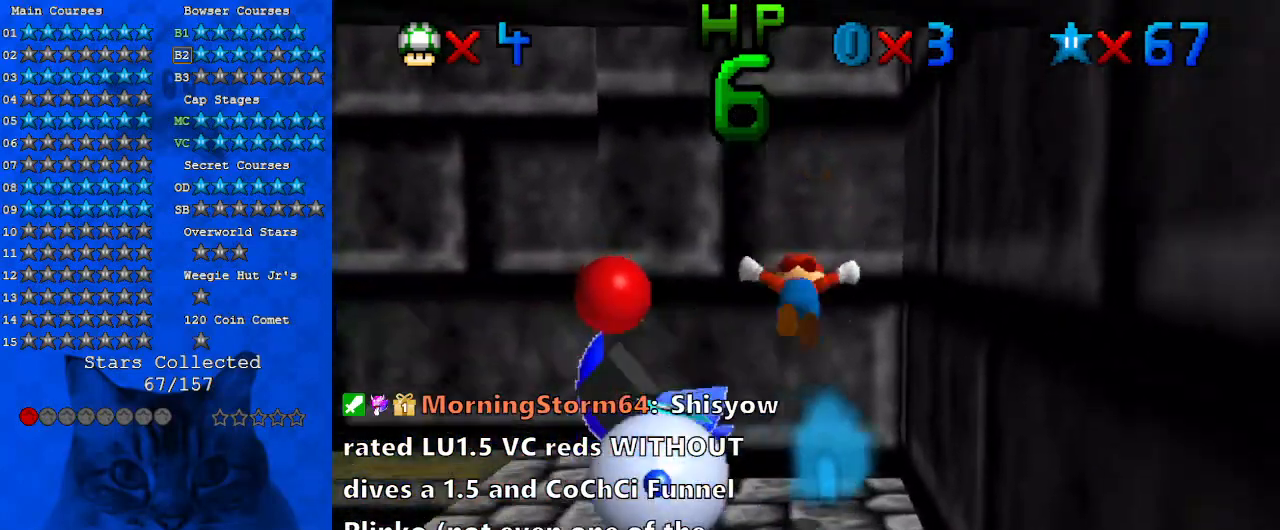
{"keys": ["left", "up"], "events": [[67, "left", "up"], [100, "up", "up"], [333, "up", "down"], [400, "left", "down"]]}
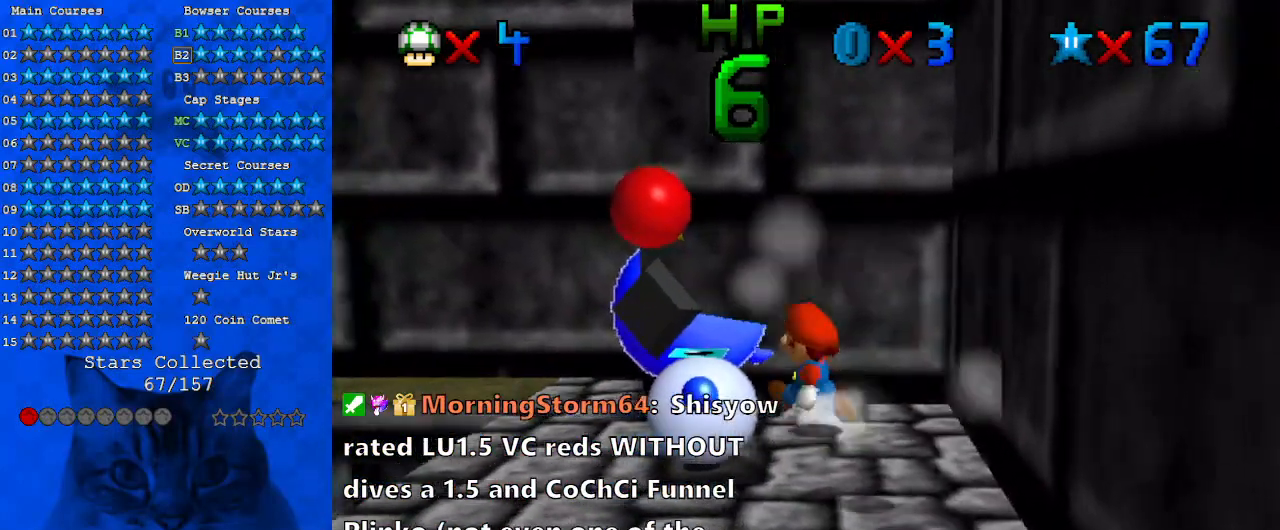
{"keys": [], "events": [[67, "ctrl", "down"], [133, "left", "up"], [133, "up", "up"], [267, "ctrl", "up"]]}
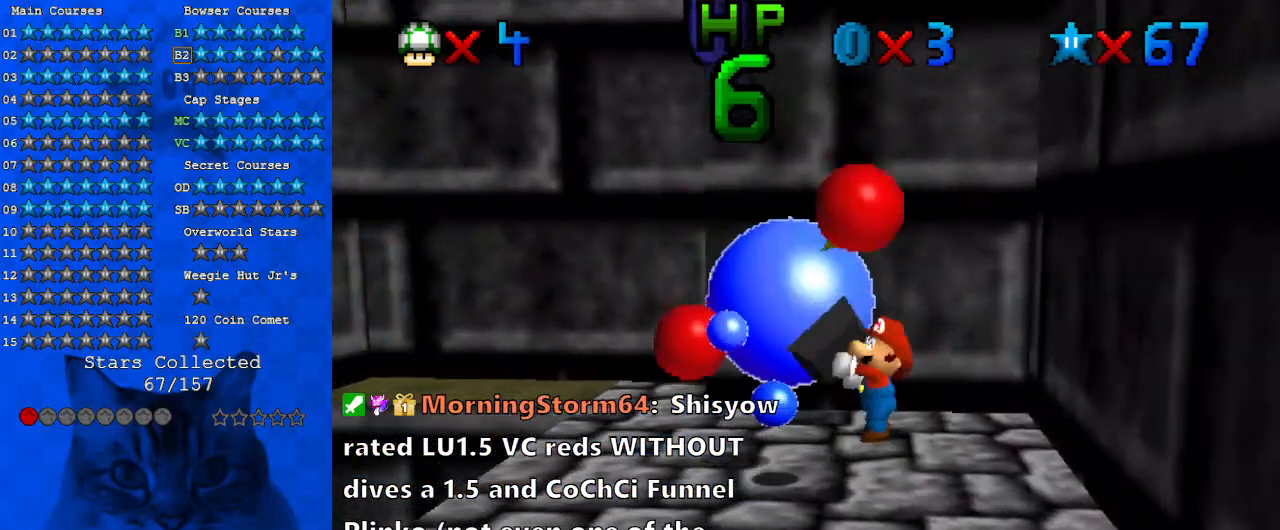
{"keys": ["up"], "events": [[33, "up", "down"], [67, "right", "down"], [267, "right", "up"]]}
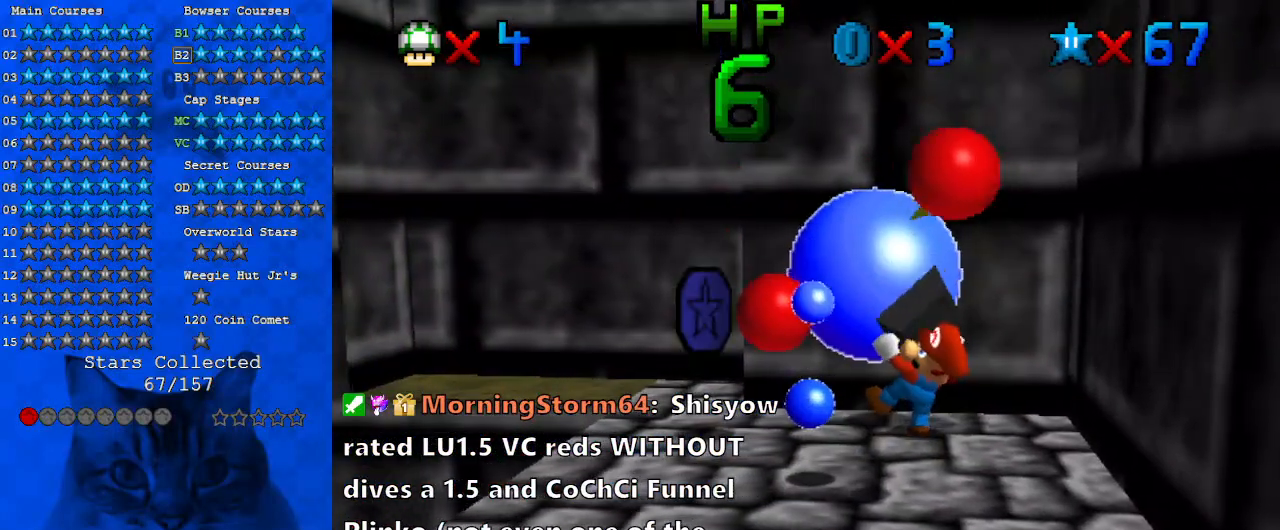
{"keys": ["right", "up"], "events": [[467, "right", "down"]]}
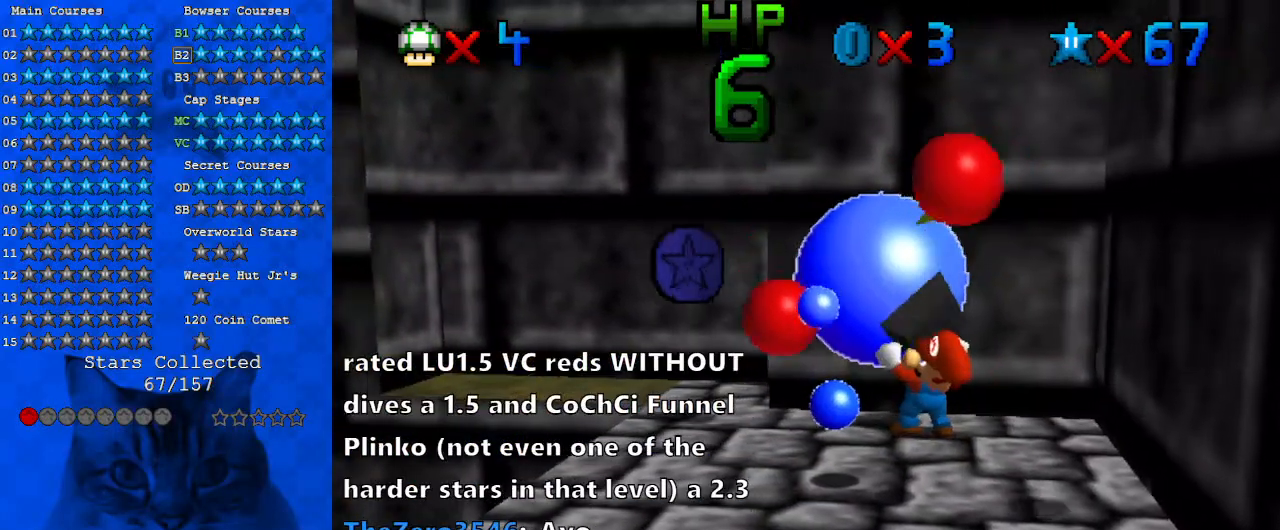
{"keys": ["ctrl"], "events": [[67, "right", "up"], [333, "ctrl", "down"], [400, "up", "up"]]}
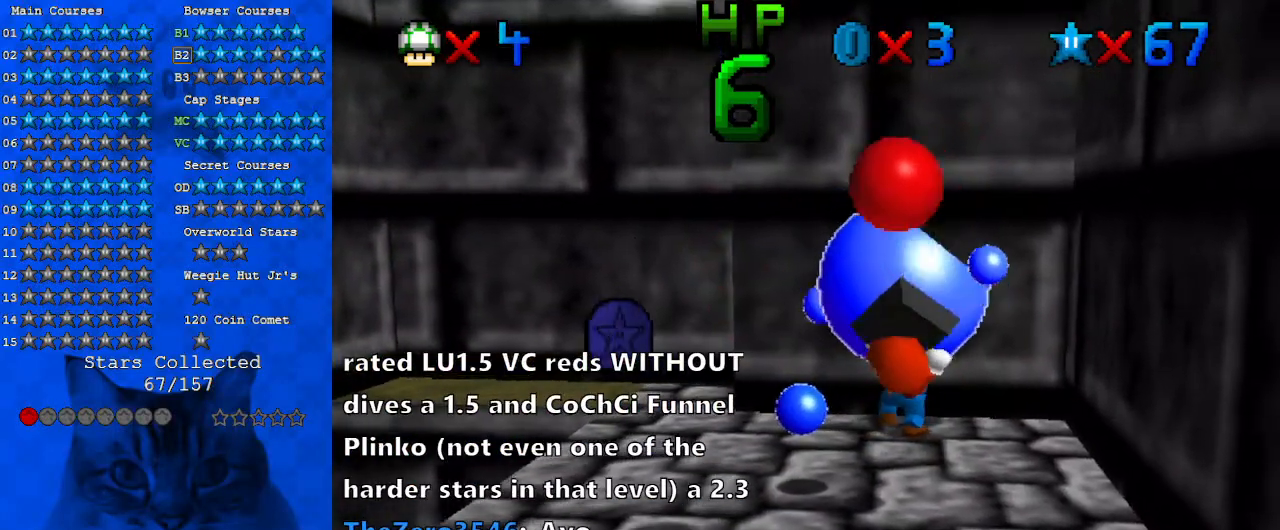
{"keys": [], "events": [[33, "ctrl", "up"], [133, "up", "down"], [400, "up", "up"]]}
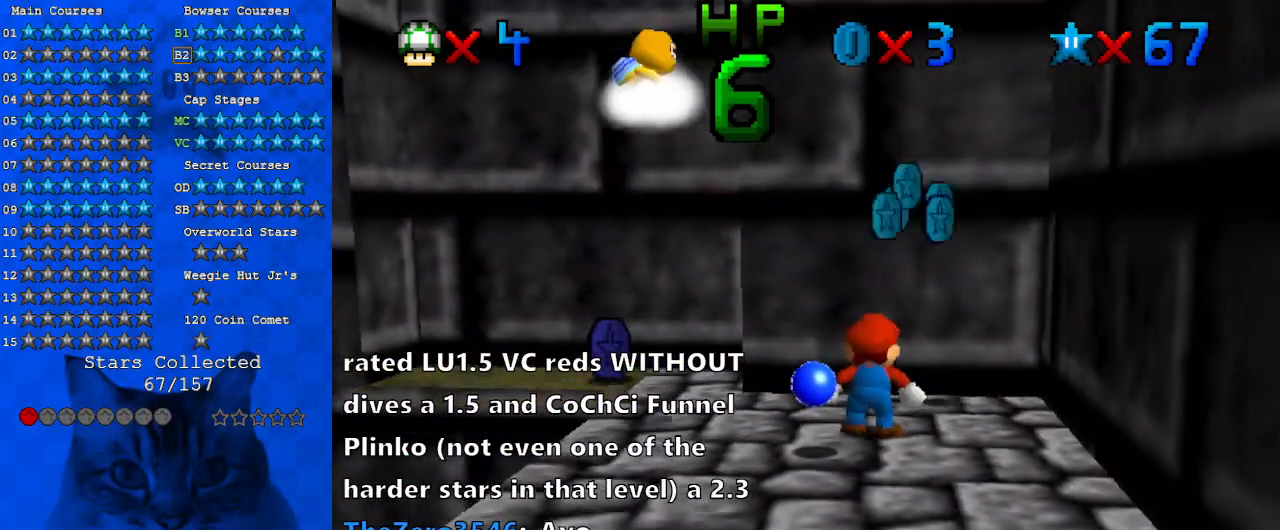
{"keys": ["shift"], "events": [[500, "shift", "down"]]}
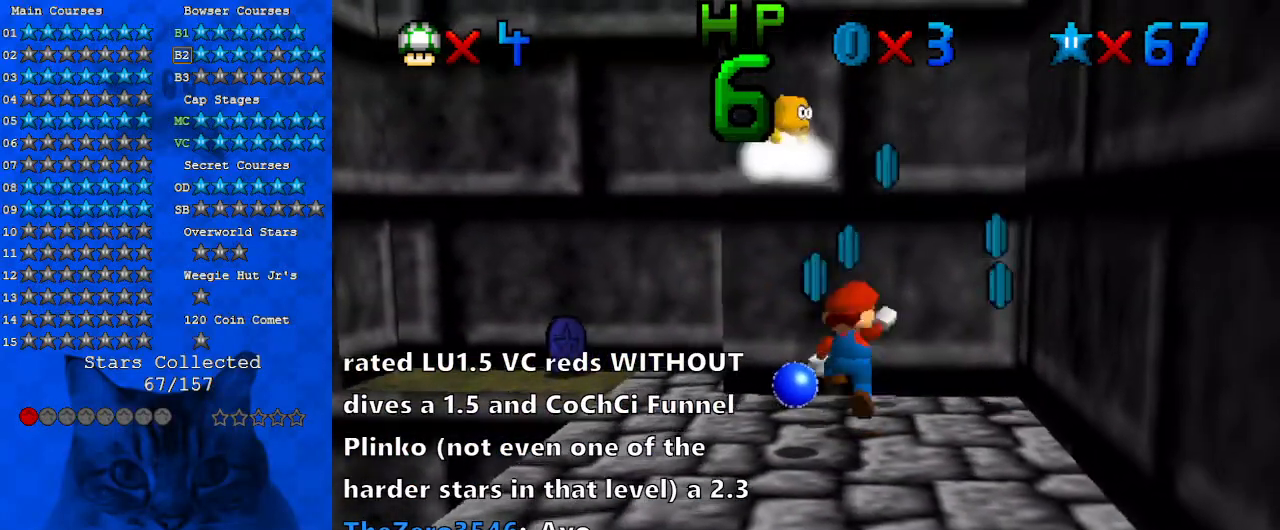
{"keys": ["down", "right"], "events": [[100, "up", "down"], [233, "ctrl", "down"], [233, "up", "up"], [300, "right", "down"], [333, "down", "down"], [333, "shift", "up"], [400, "a", "down"], [400, "ctrl", "up"], [467, "a", "up"]]}
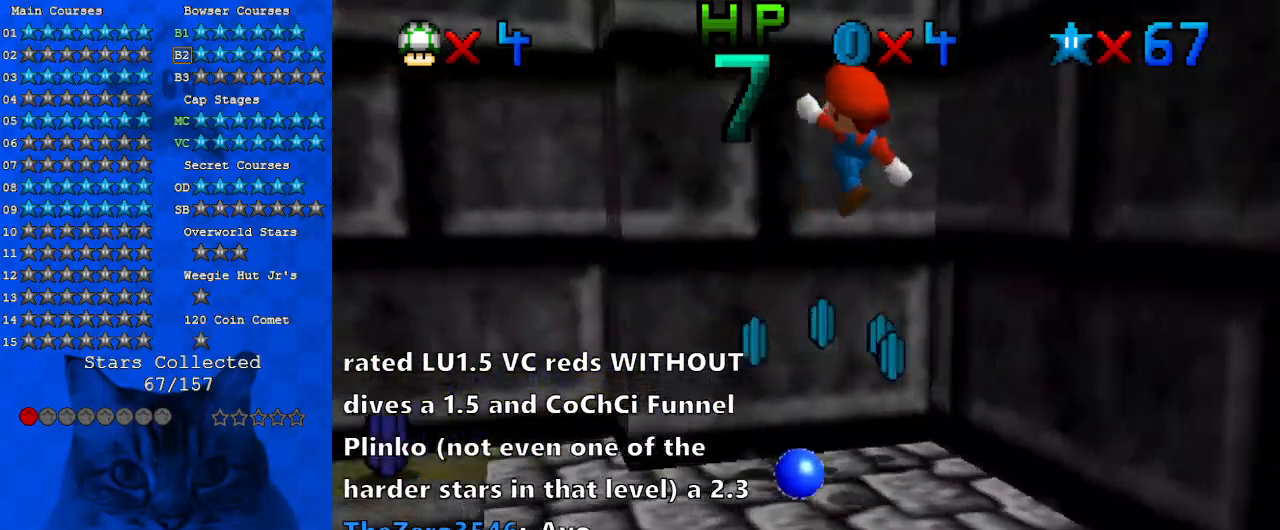
{"keys": ["left", "shift"], "events": [[67, "a", "down"], [67, "down", "up"], [167, "up", "down"], [200, "a", "up"], [200, "left", "down"], [200, "right", "up"], [300, "up", "up"], [500, "shift", "down"]]}
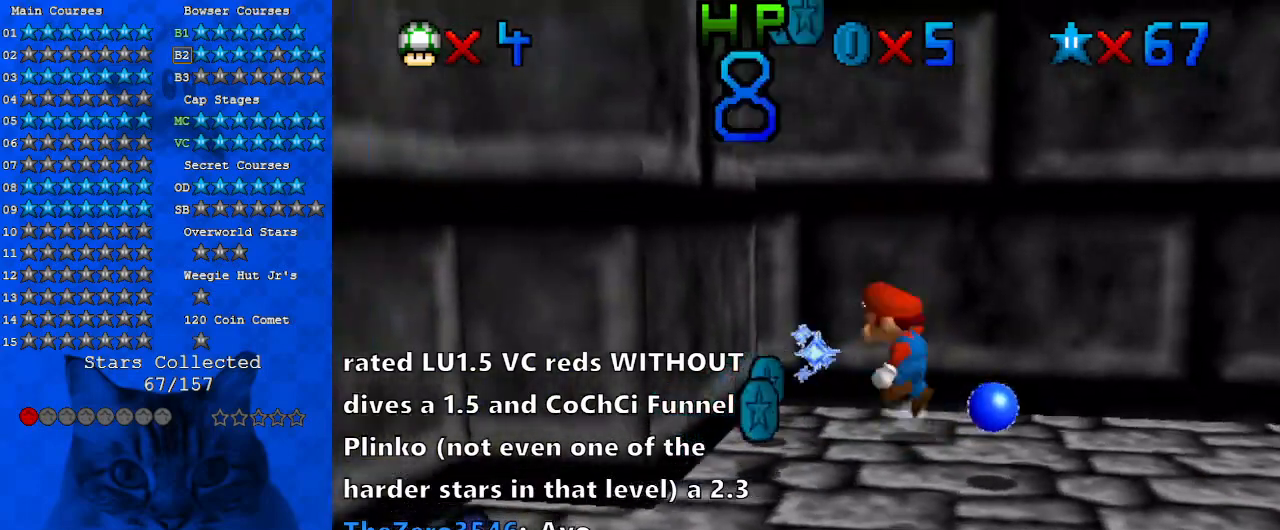
{"keys": ["right", "shift", "up"], "events": [[367, "shift", "up"], [400, "left", "up"], [467, "right", "down"], [467, "shift", "down"], [500, "up", "down"]]}